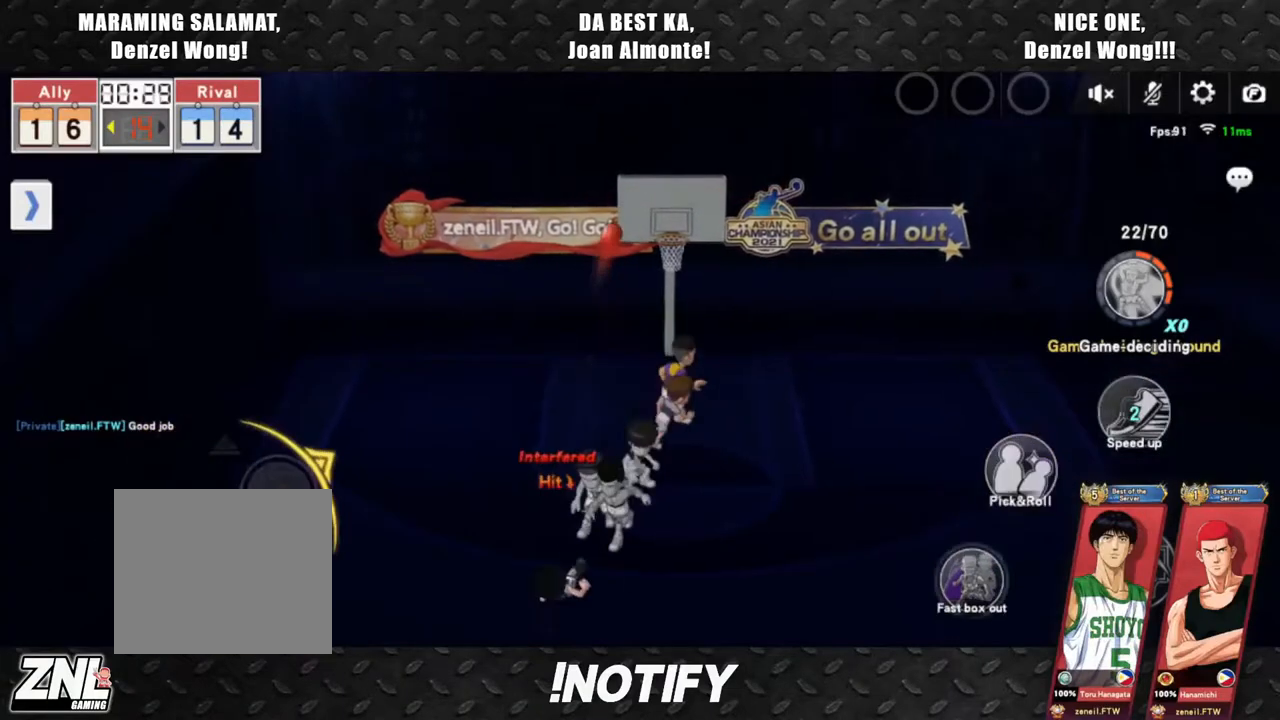
Gameplay with a controller (PlayStation layout); each line is a JSON object with the inputs held at the frame after it. "events" lists button and stick changes between this image and that frame as [ms after this image, input, new state], when the widget could be followed in between. Not read: right_stick.
{"buttons": ["L2"], "left_stick": "left", "events": [[150, "left_stick", "center"], [333, "left_stick", "left"]]}
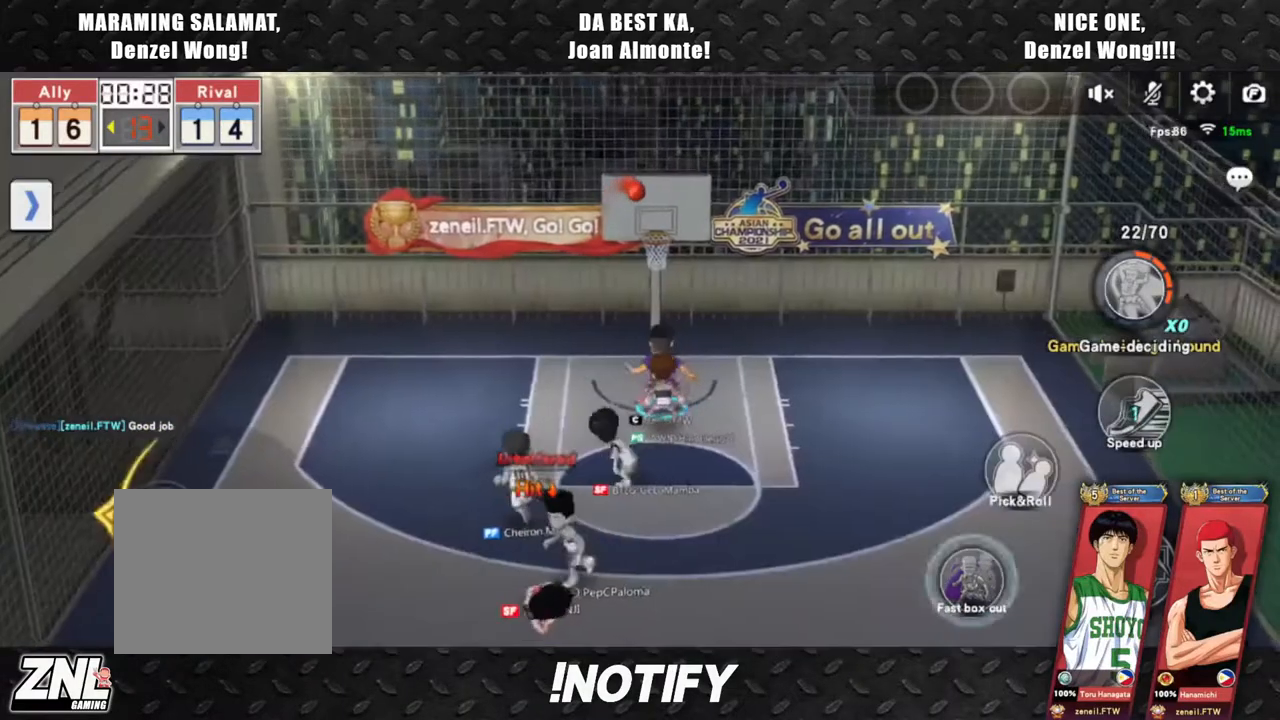
{"buttons": [], "left_stick": "center", "events": [[250, "L2", "up"], [283, "left_stick", "center"]]}
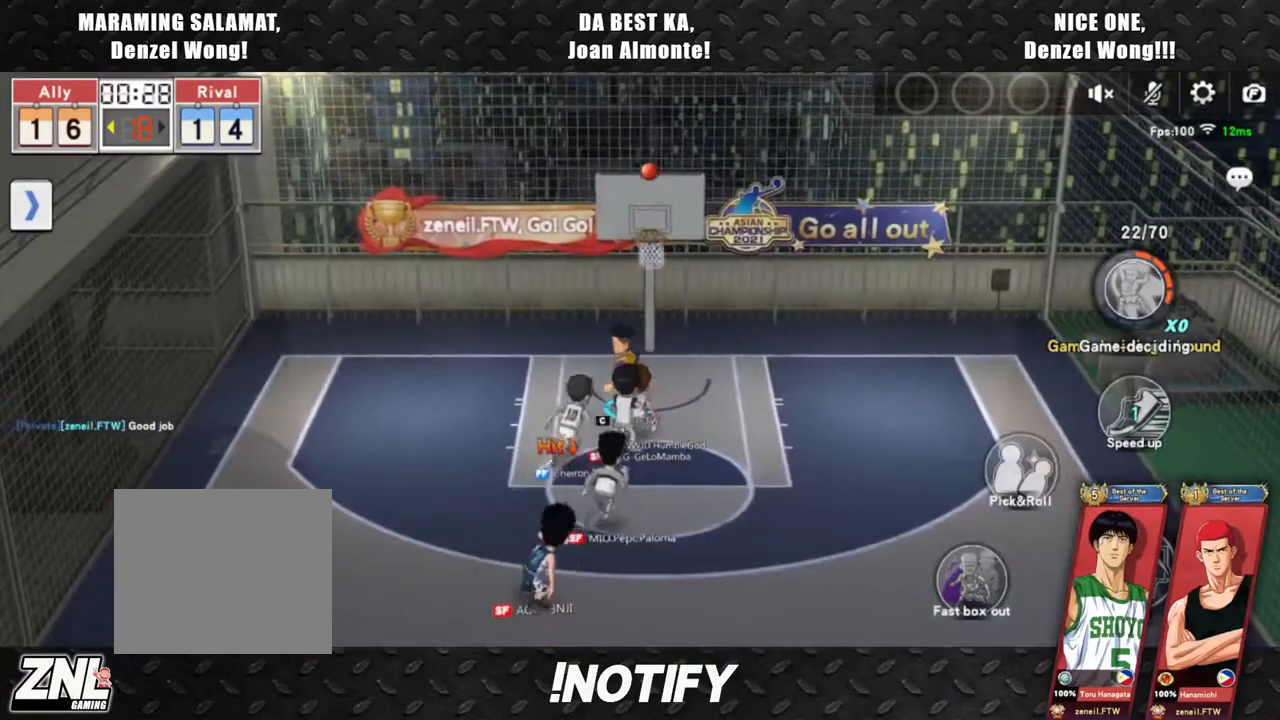
{"buttons": ["L2"], "left_stick": "center", "events": [[100, "left_stick", "right"], [317, "L2", "down"], [333, "left_stick", "center"]]}
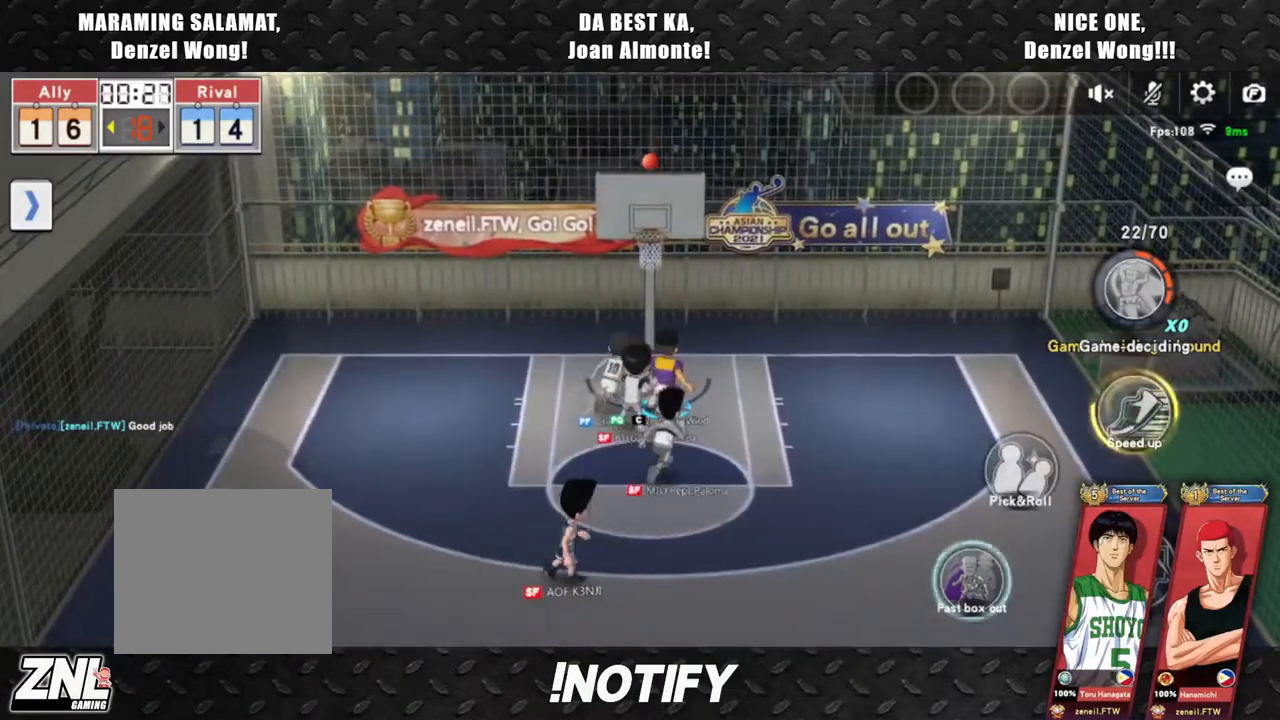
{"buttons": ["L2"], "left_stick": "center", "events": [[83, "left_stick", "left"], [350, "left_stick", "center"]]}
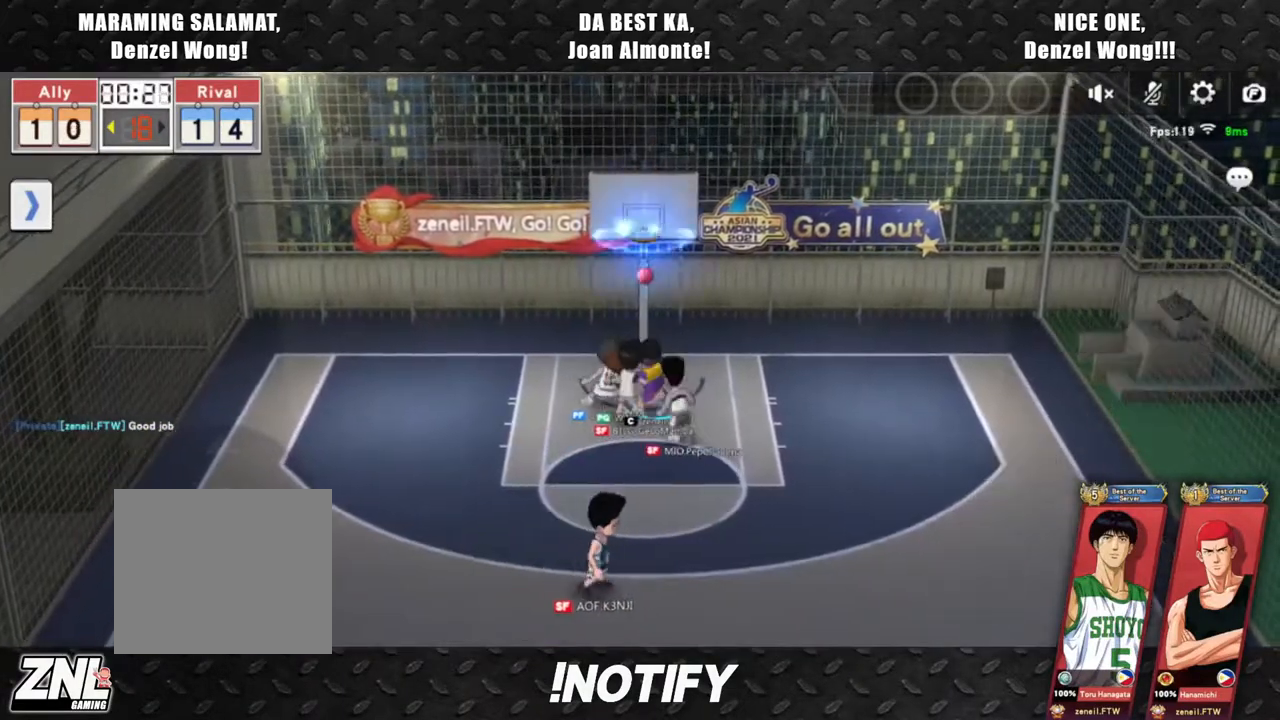
{"buttons": [], "left_stick": "center", "events": [[200, "L2", "up"]]}
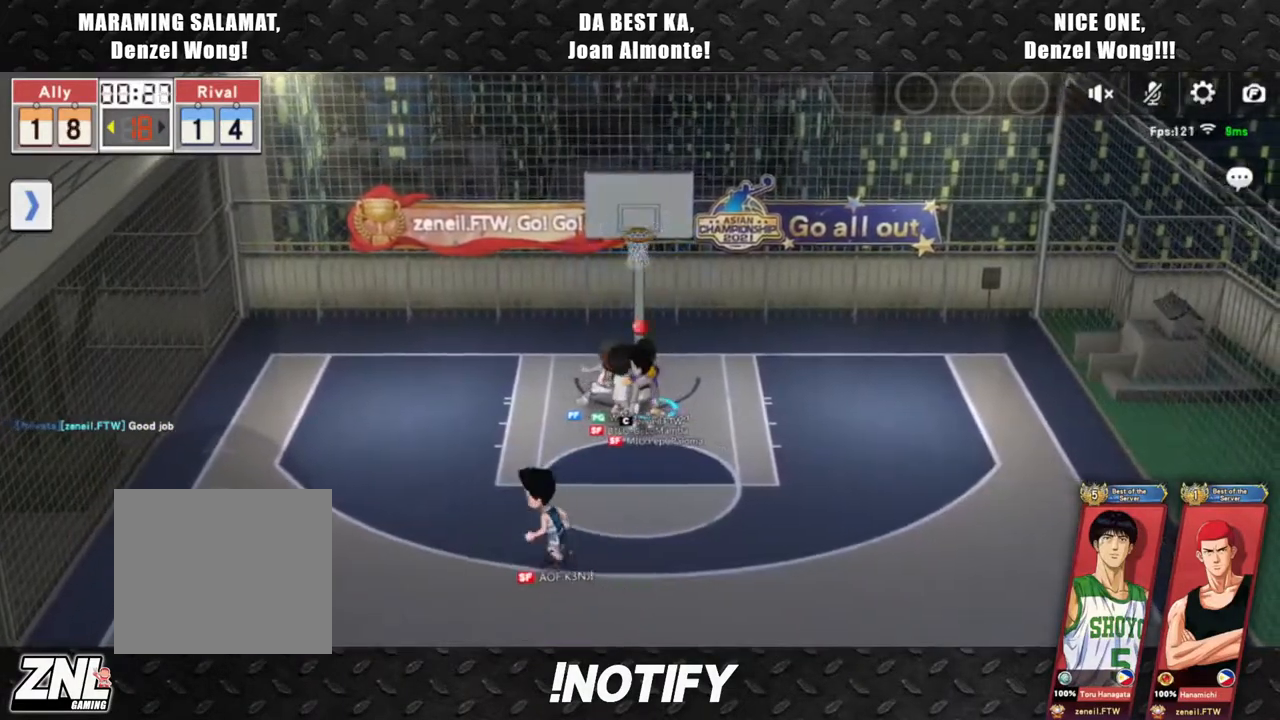
{"buttons": [], "left_stick": "center", "events": [[150, "DPAD_DOWN", "down"], [267, "DPAD_DOWN", "up"]]}
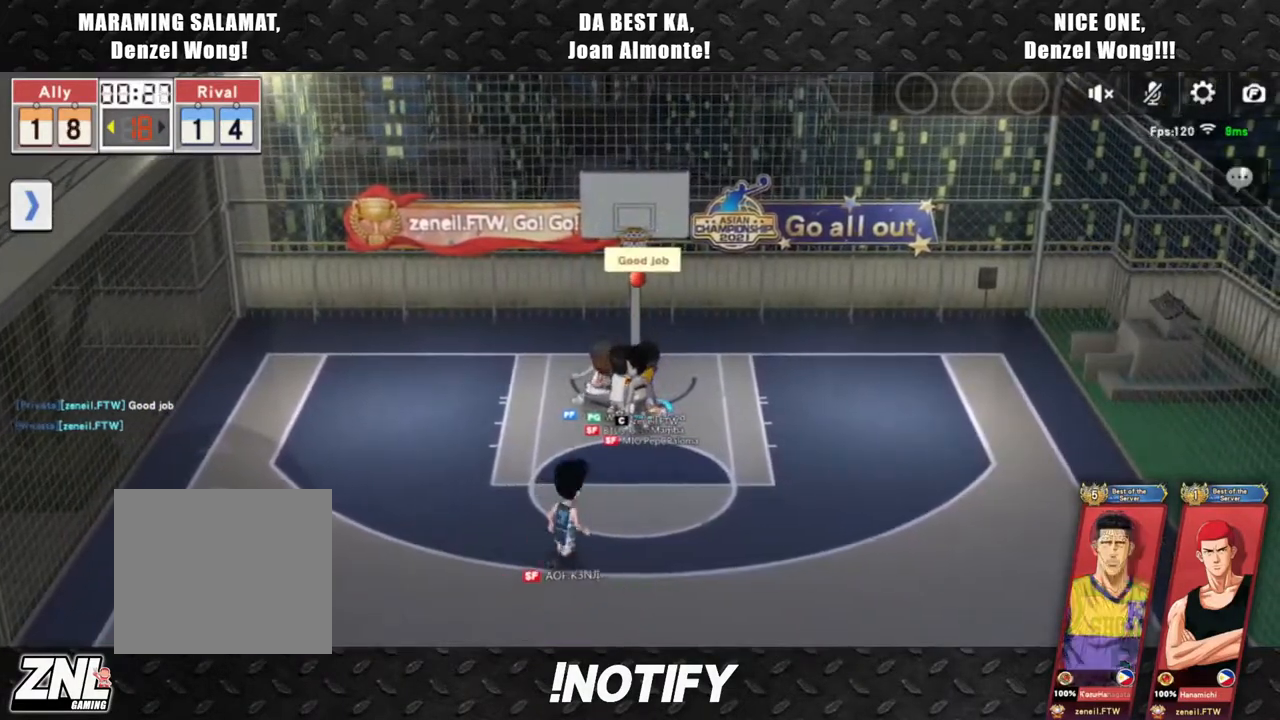
{"buttons": [], "left_stick": "down-right", "events": [[467, "left_stick", "down-right"]]}
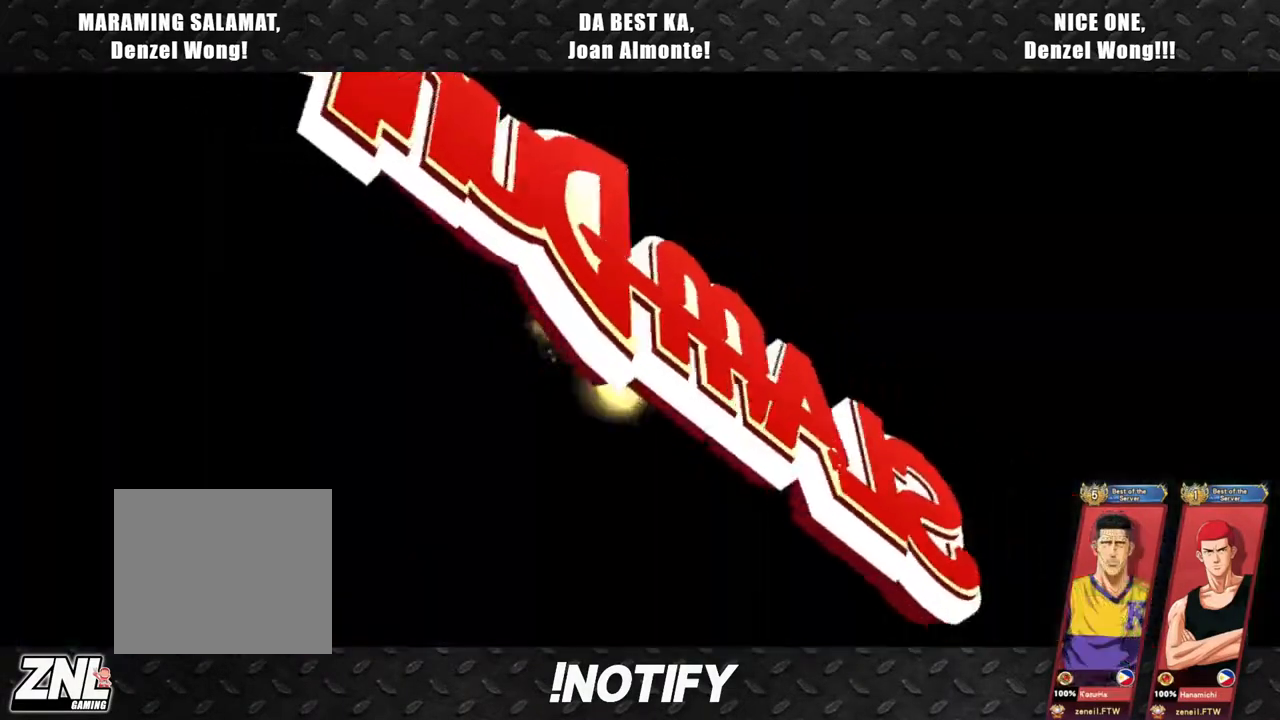
{"buttons": [], "left_stick": "up", "events": [[100, "left_stick", "up-right"], [167, "left_stick", "up-left"], [233, "left_stick", "down-left"], [317, "left_stick", "right"], [467, "left_stick", "up"]]}
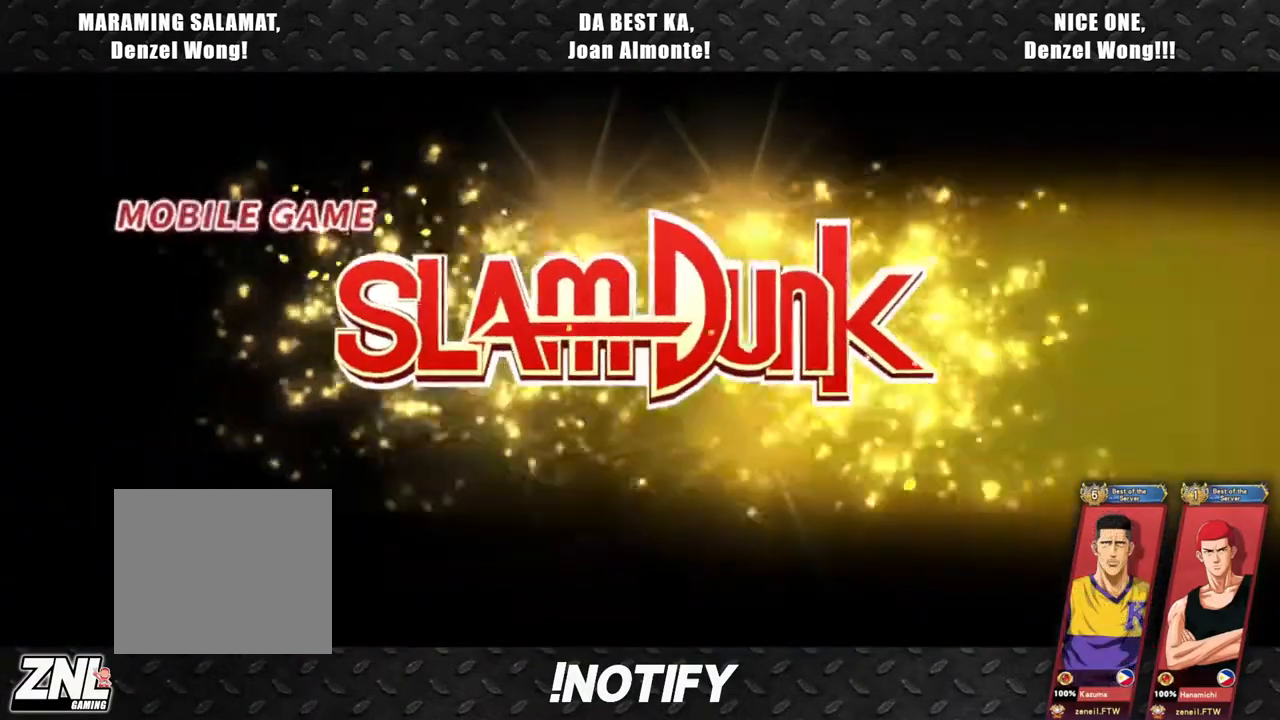
{"buttons": [], "left_stick": "center", "events": [[117, "left_stick", "center"]]}
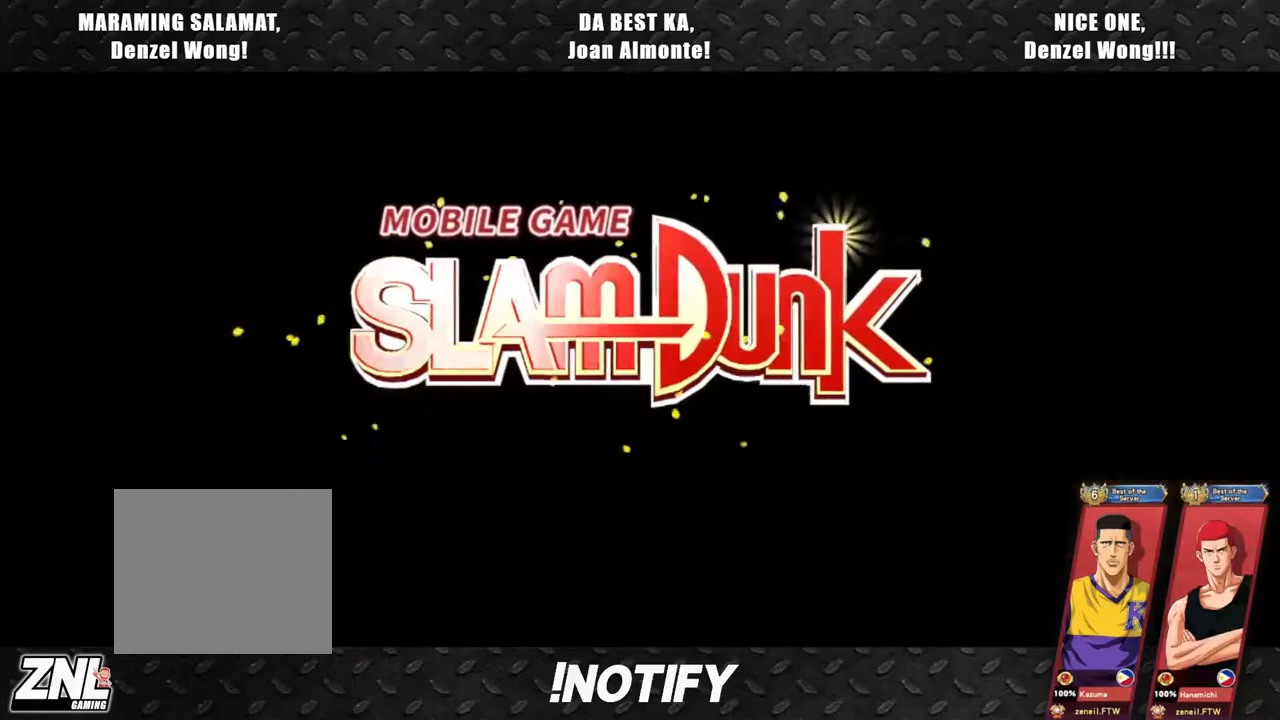
{"buttons": [], "left_stick": "center", "events": [[267, "left_stick", "up-right"], [500, "left_stick", "center"]]}
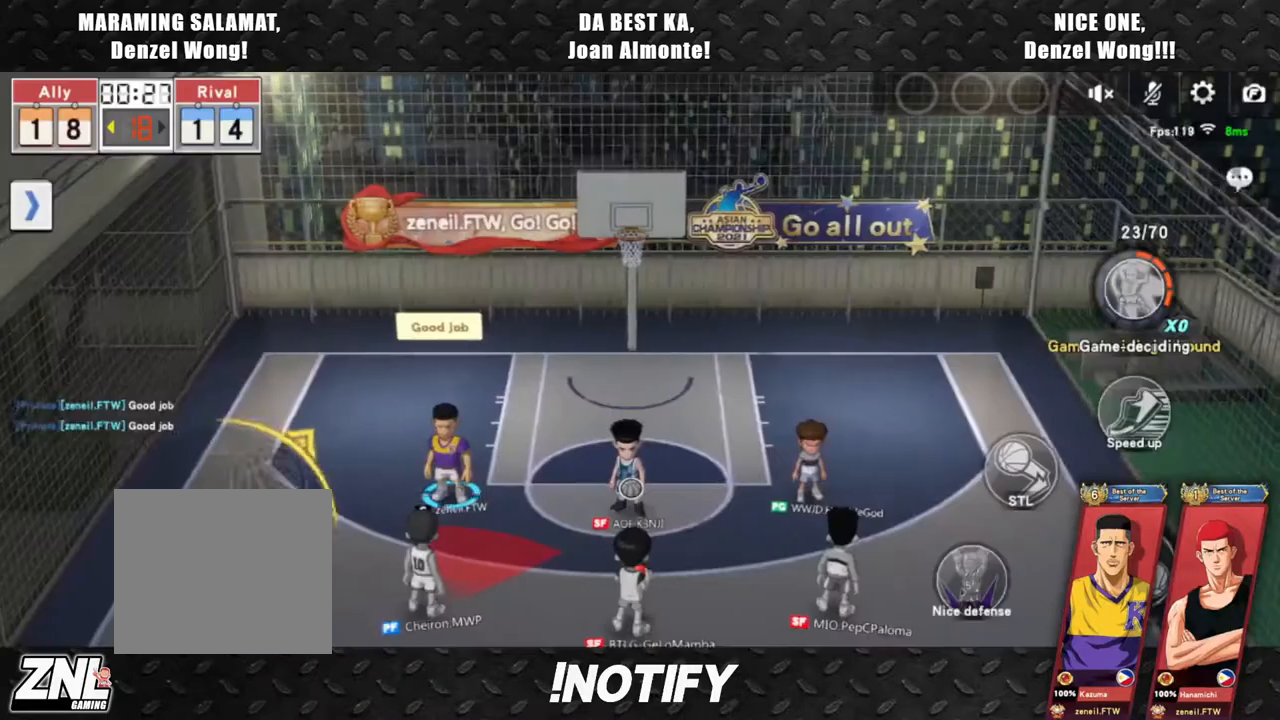
{"buttons": [], "left_stick": "center", "events": [[183, "left_stick", "up-right"], [483, "left_stick", "center"]]}
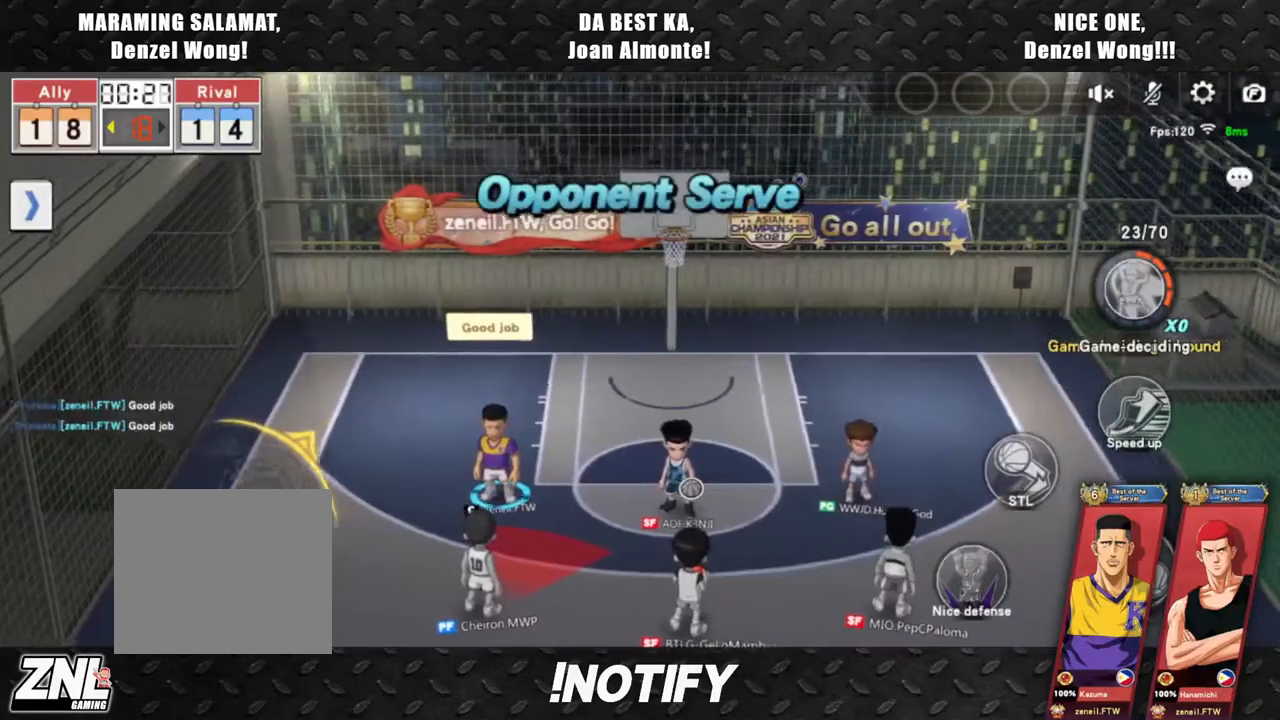
{"buttons": [], "left_stick": "up-right", "events": [[133, "left_stick", "up-right"]]}
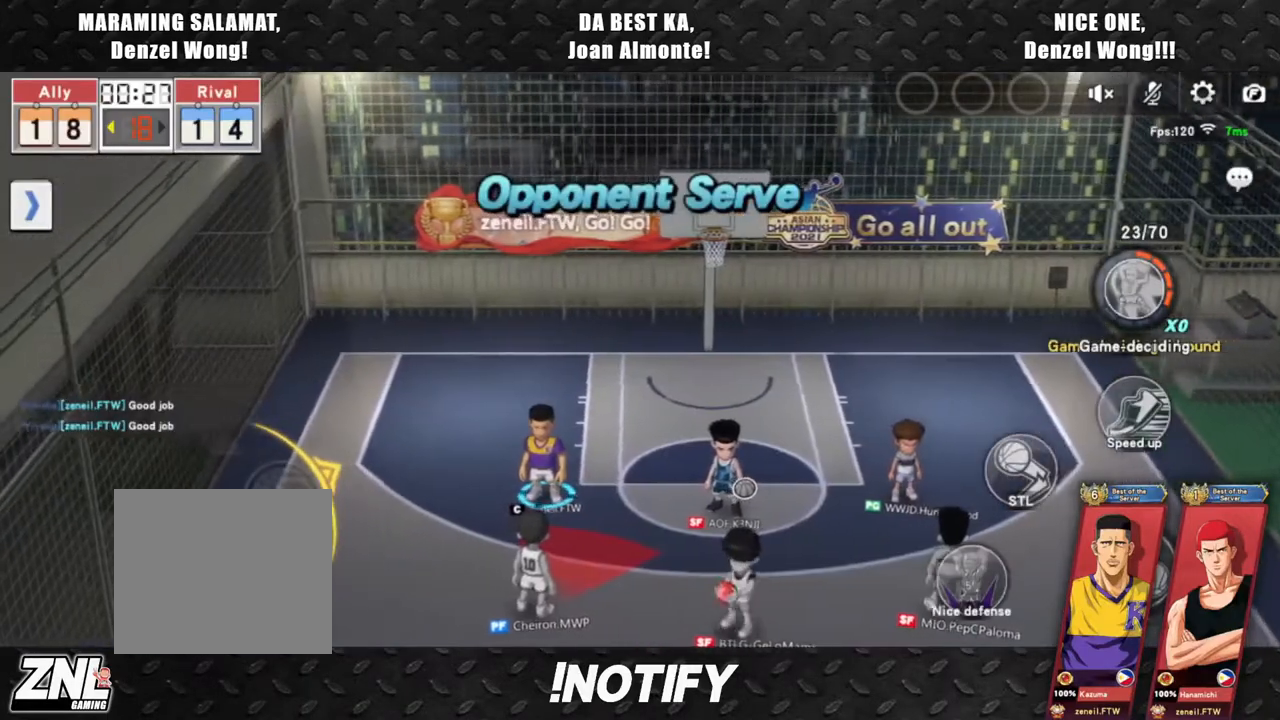
{"buttons": [], "left_stick": "up-right", "events": []}
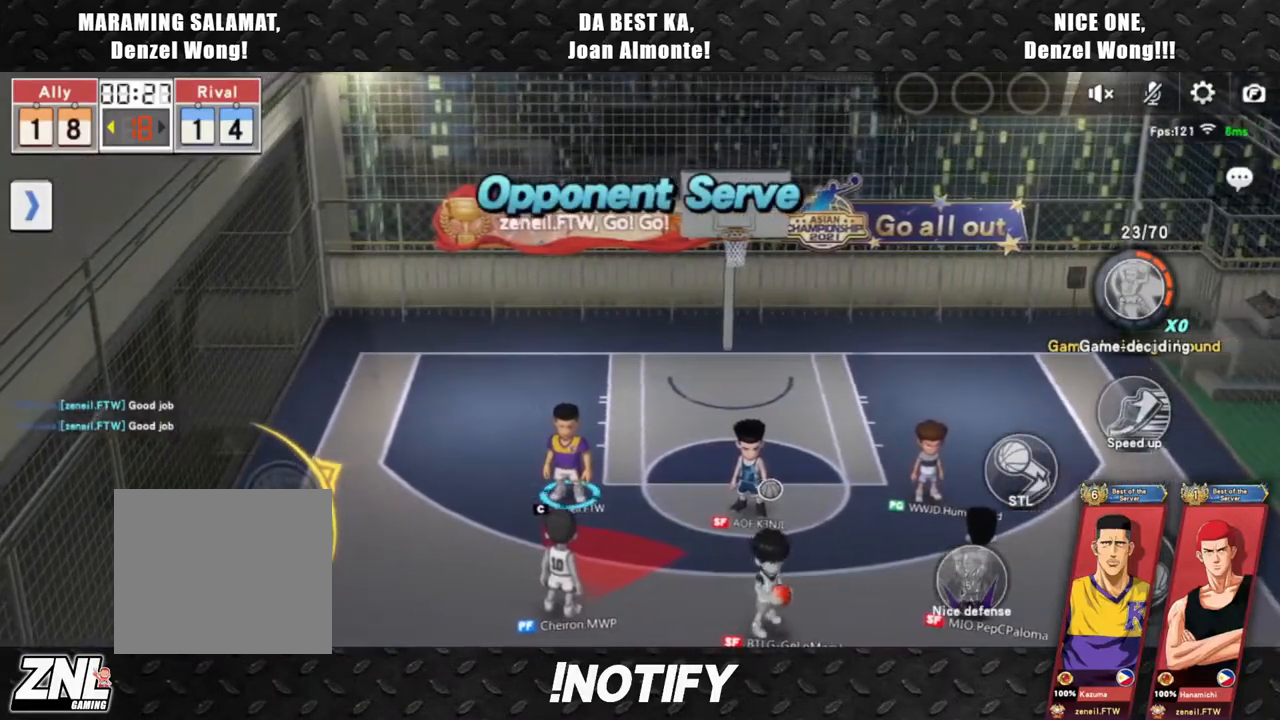
{"buttons": [], "left_stick": "up-right", "events": []}
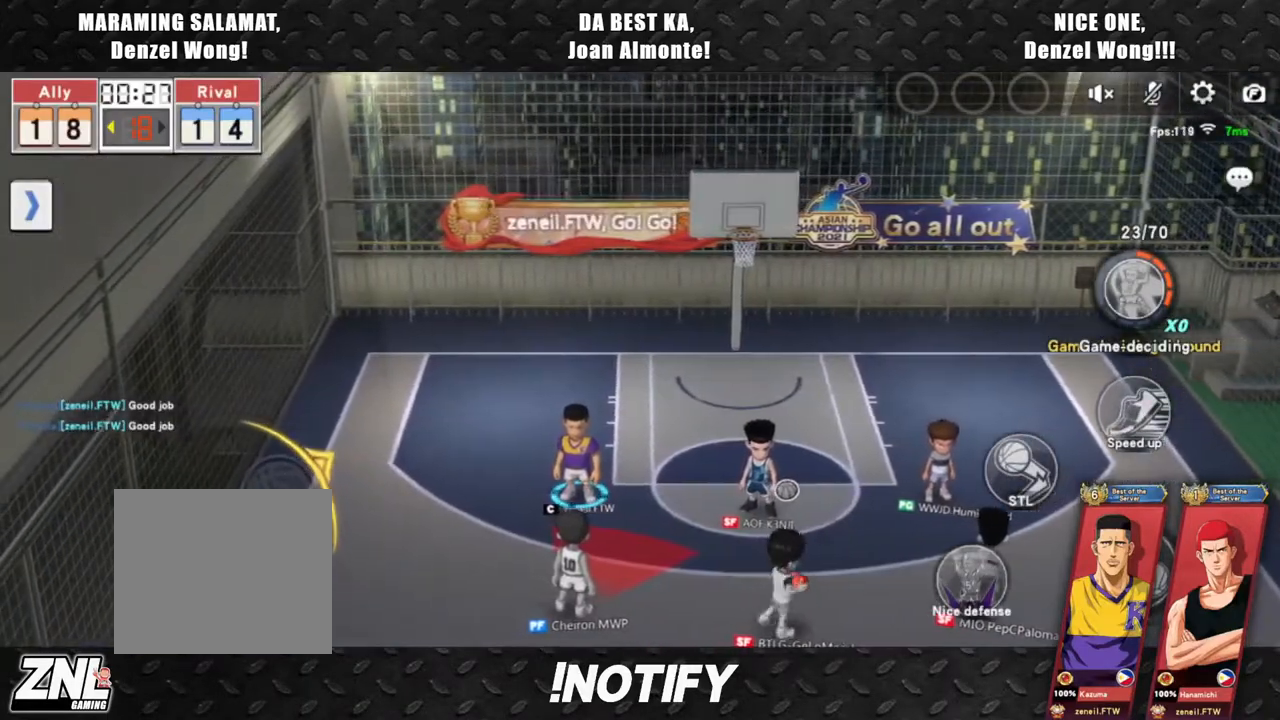
{"buttons": [], "left_stick": "up-right", "events": []}
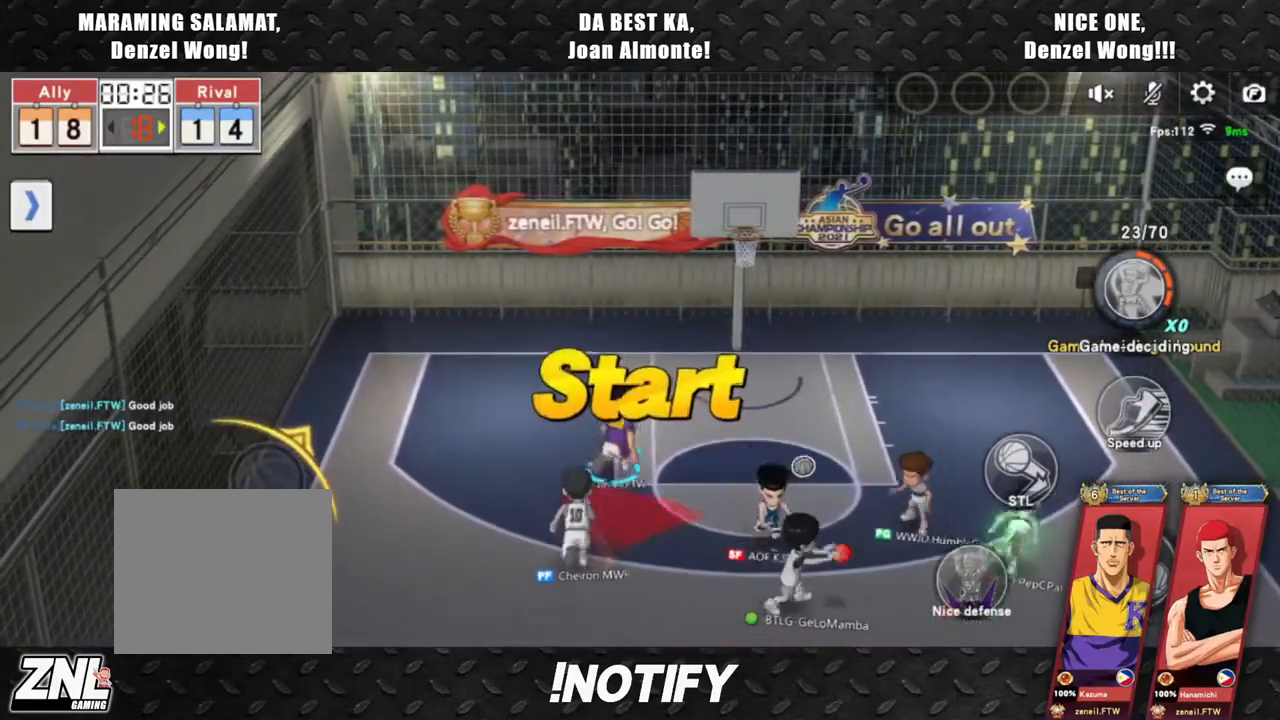
{"buttons": [], "left_stick": "up-right", "events": []}
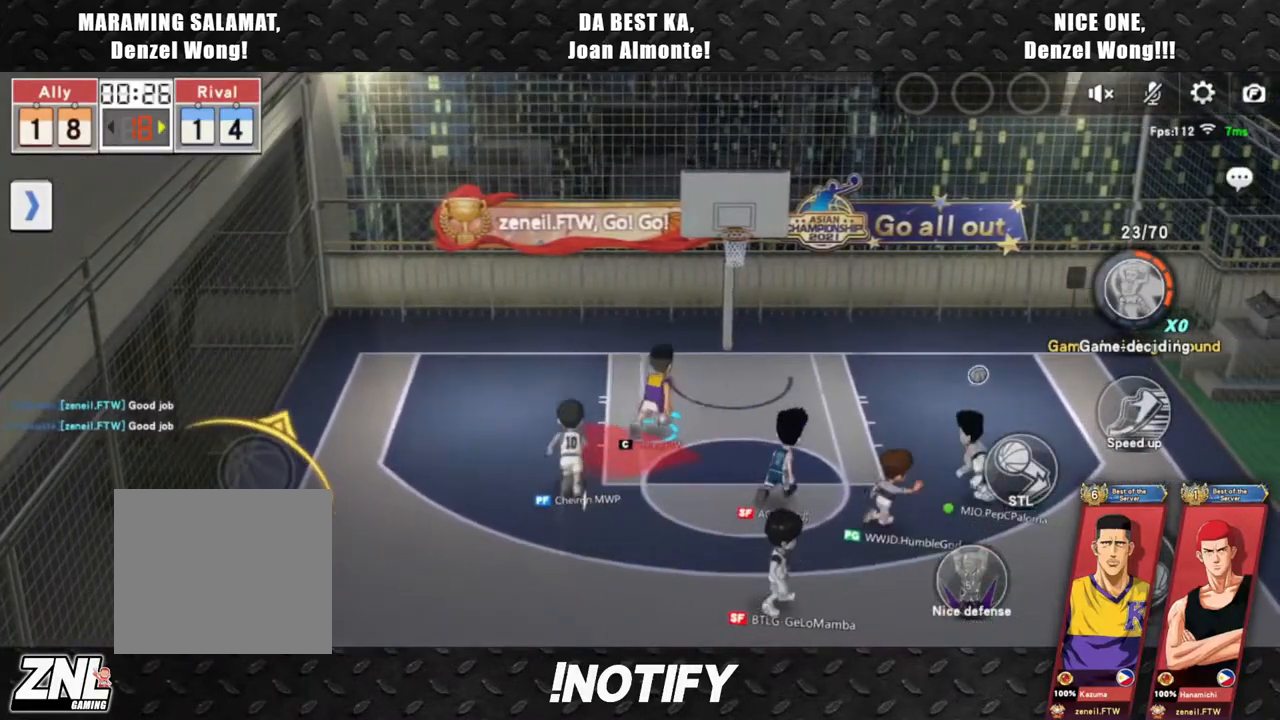
{"buttons": [], "left_stick": "right", "events": [[483, "left_stick", "right"]]}
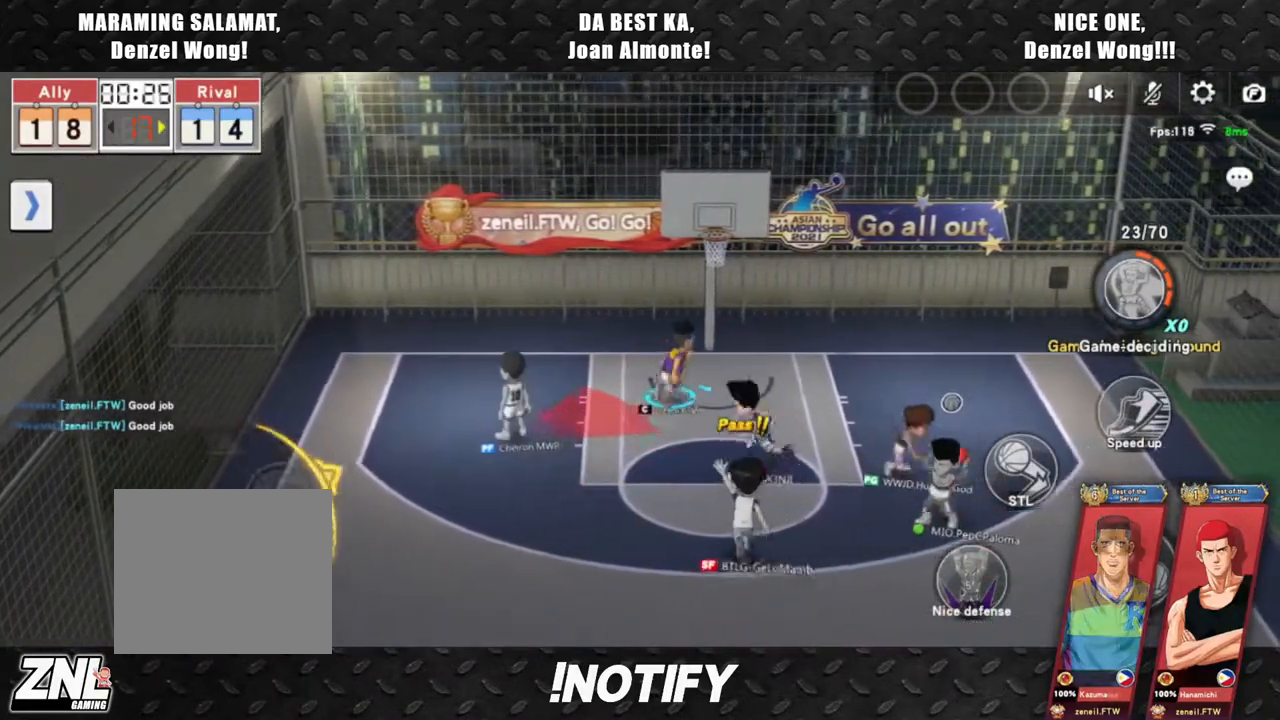
{"buttons": [], "left_stick": "up", "events": [[167, "left_stick", "down"], [333, "left_stick", "left"], [483, "left_stick", "up"]]}
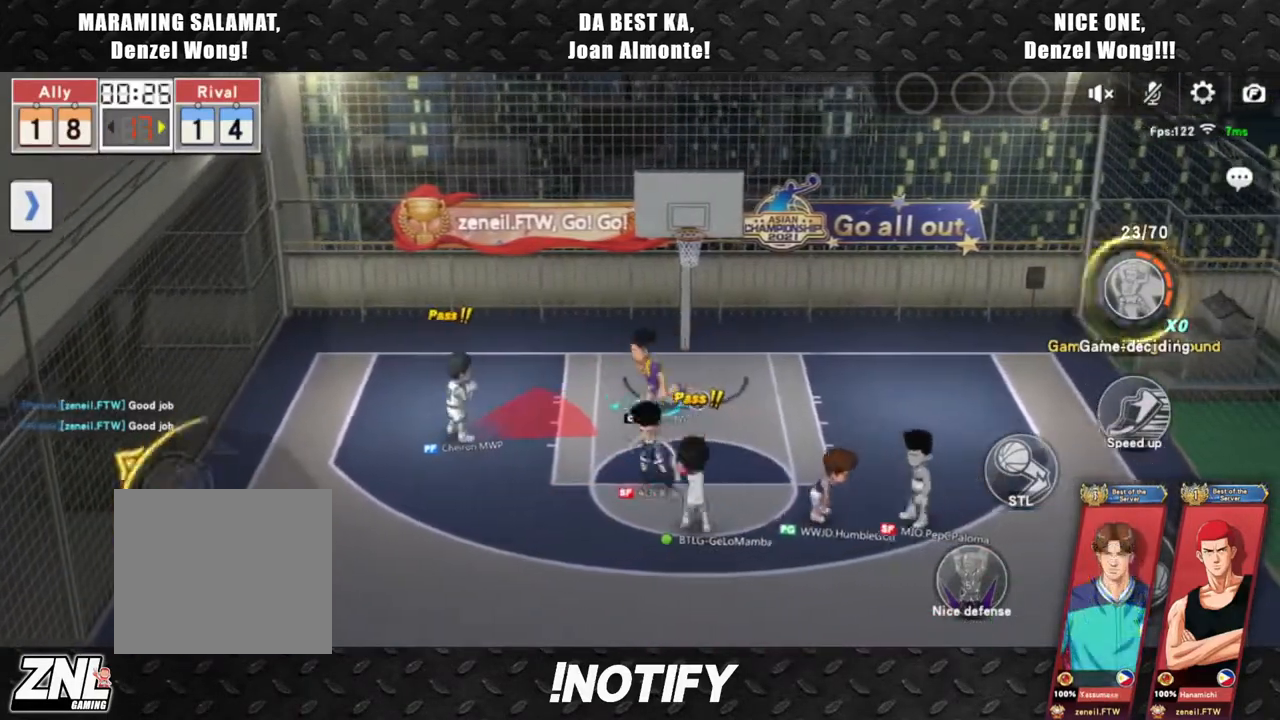
{"buttons": [], "left_stick": "down-left", "events": [[67, "left_stick", "up-right"], [283, "left_stick", "down-right"], [400, "left_stick", "down-left"]]}
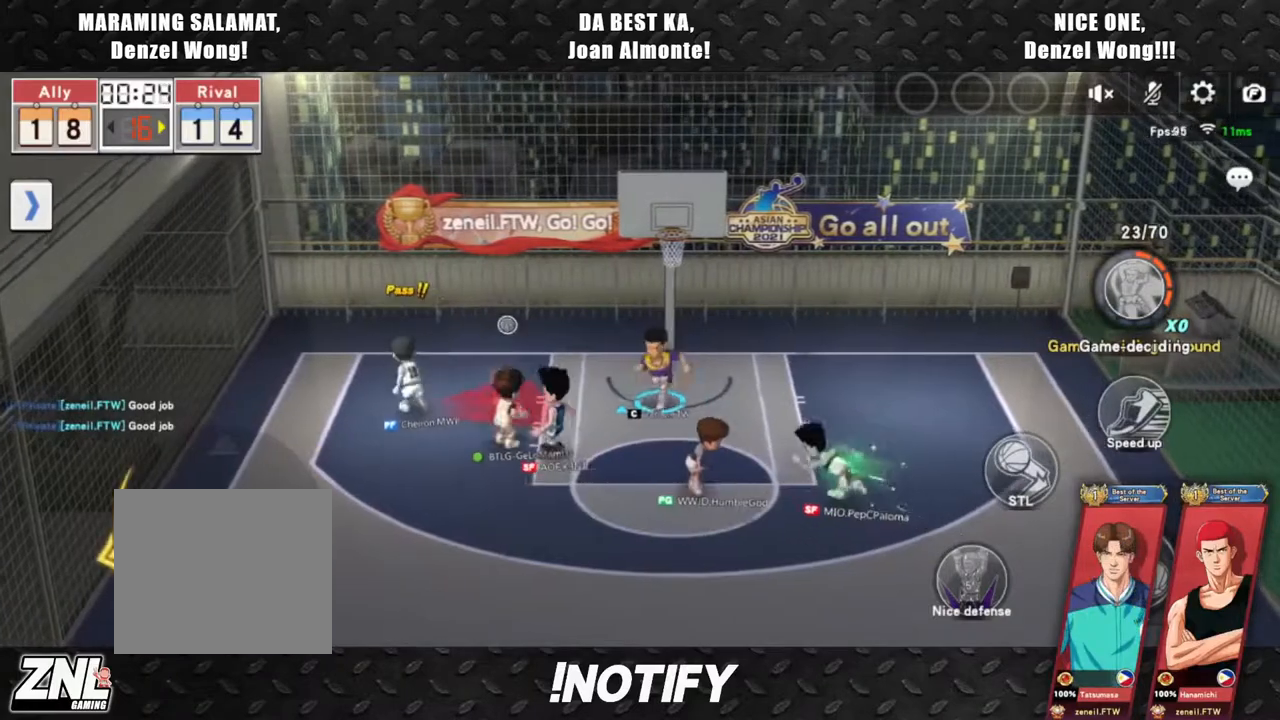
{"buttons": [], "left_stick": "center", "events": [[17, "left_stick", "center"]]}
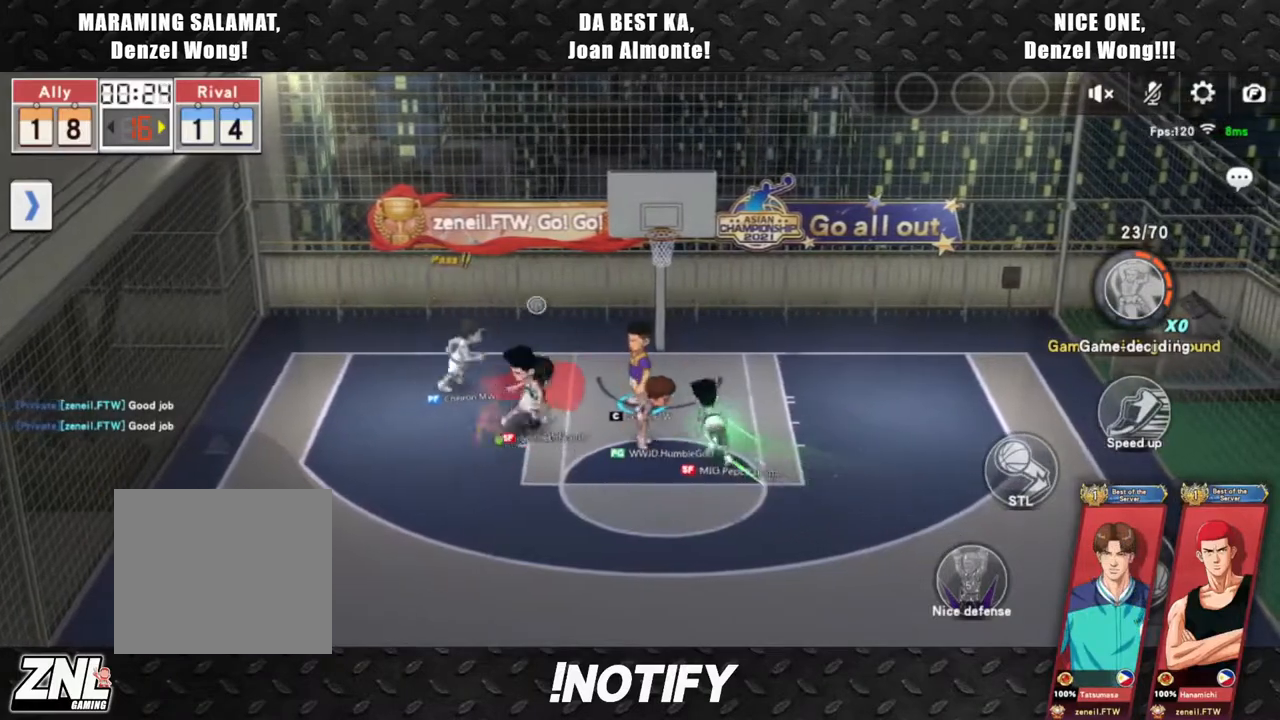
{"buttons": ["CIRCLE", "R2"], "left_stick": "center", "events": [[233, "CIRCLE", "down"], [233, "R2", "down"]]}
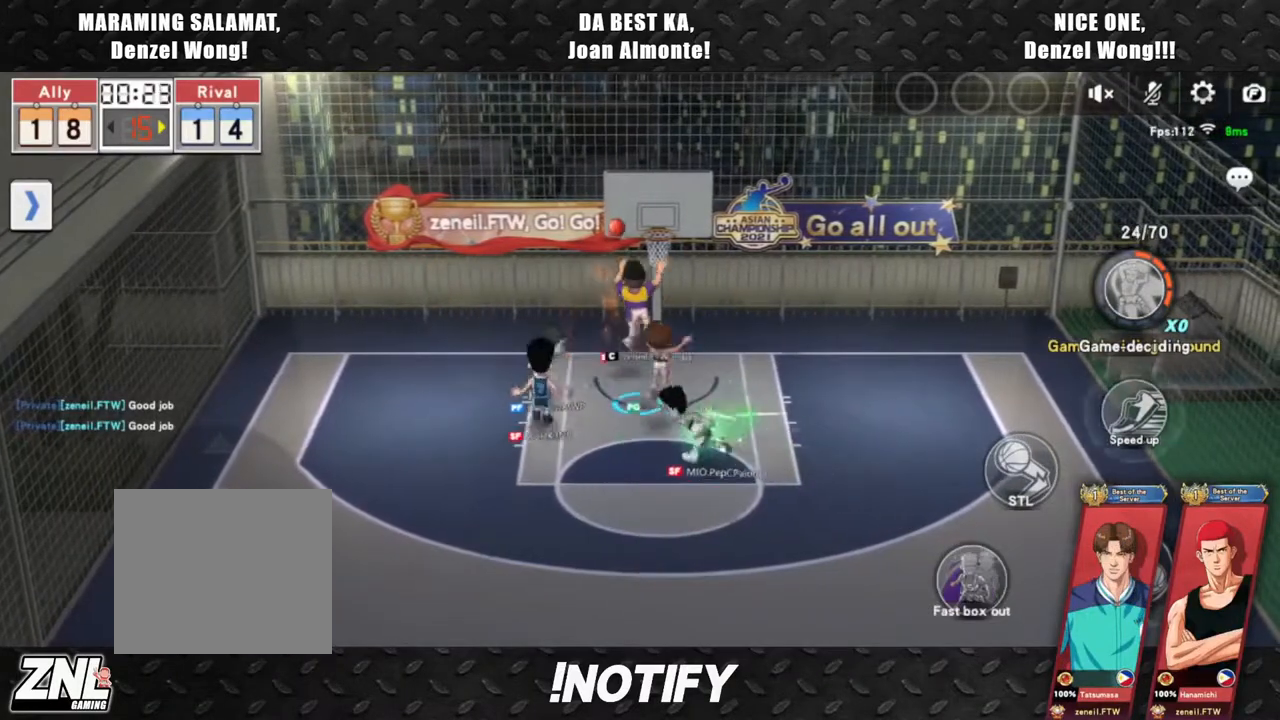
{"buttons": ["R2"], "left_stick": "up", "events": [[250, "CIRCLE", "up"], [267, "R2", "up"], [283, "left_stick", "up"], [500, "R2", "down"]]}
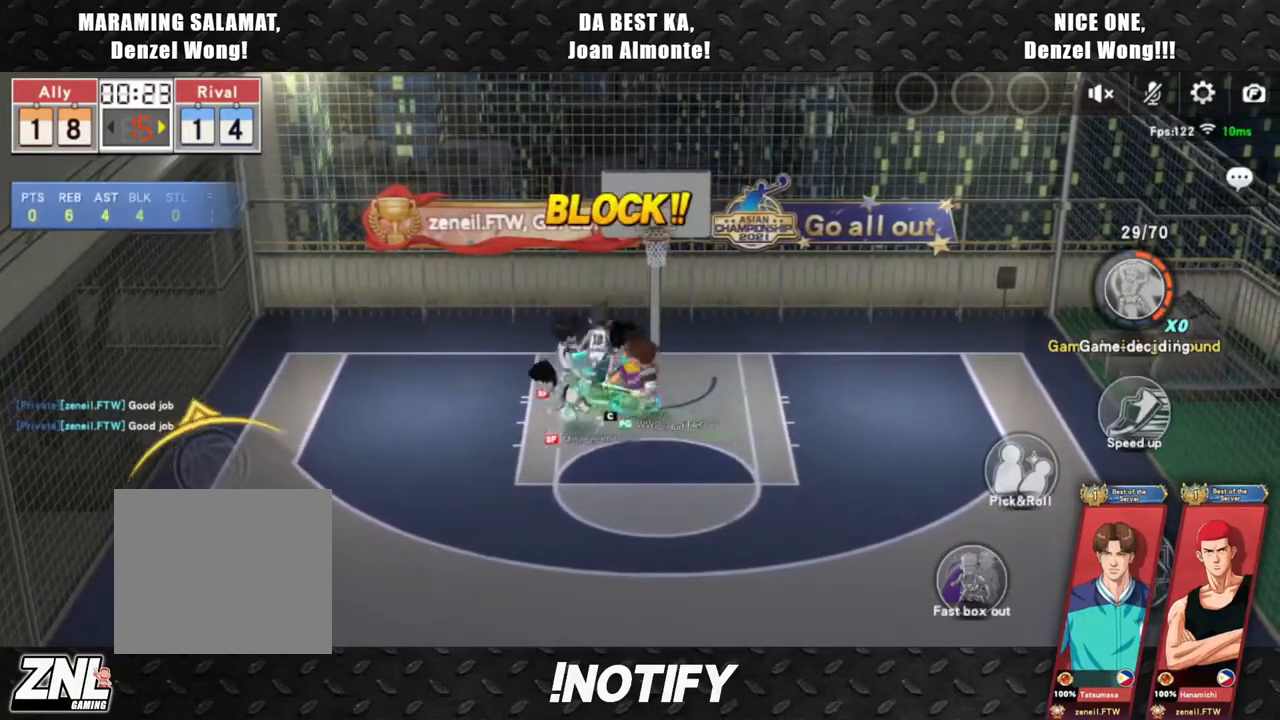
{"buttons": ["R2"], "left_stick": "up"}
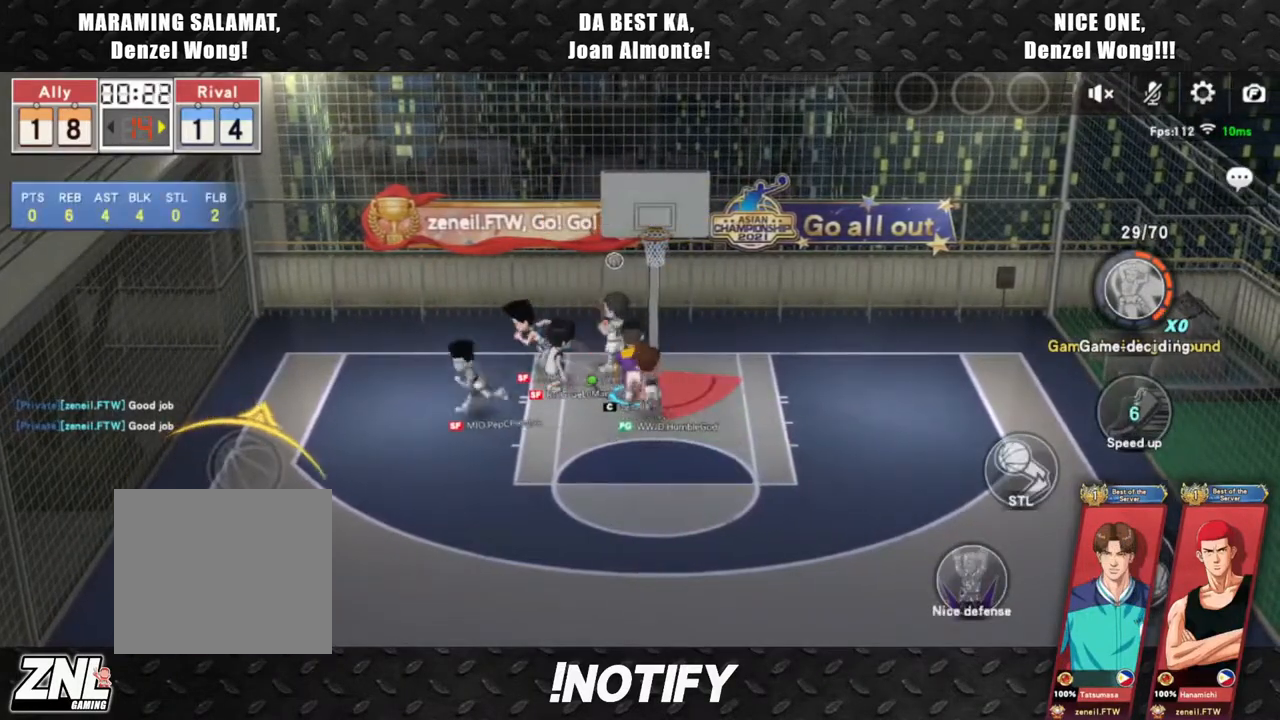
{"buttons": [], "left_stick": "down-left", "events": [[17, "R2", "up"], [333, "left_stick", "left"], [417, "left_stick", "down-left"]]}
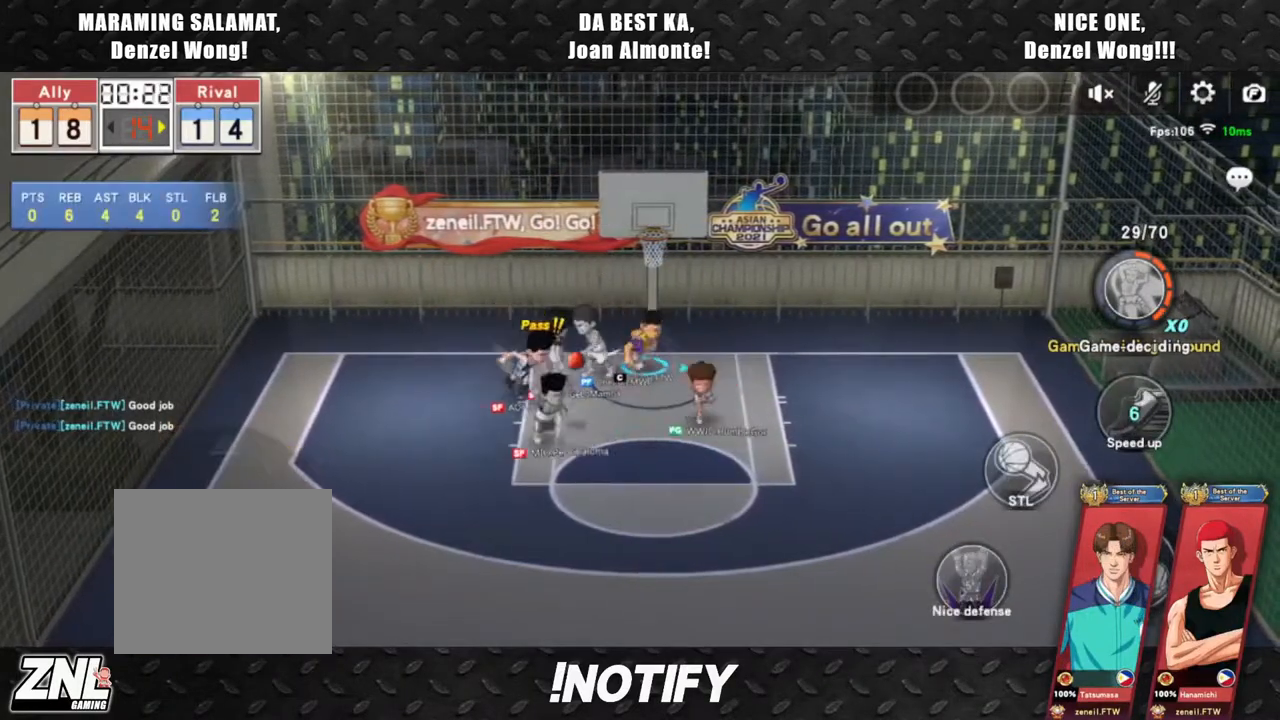
{"buttons": [], "left_stick": "center", "events": [[133, "left_stick", "center"]]}
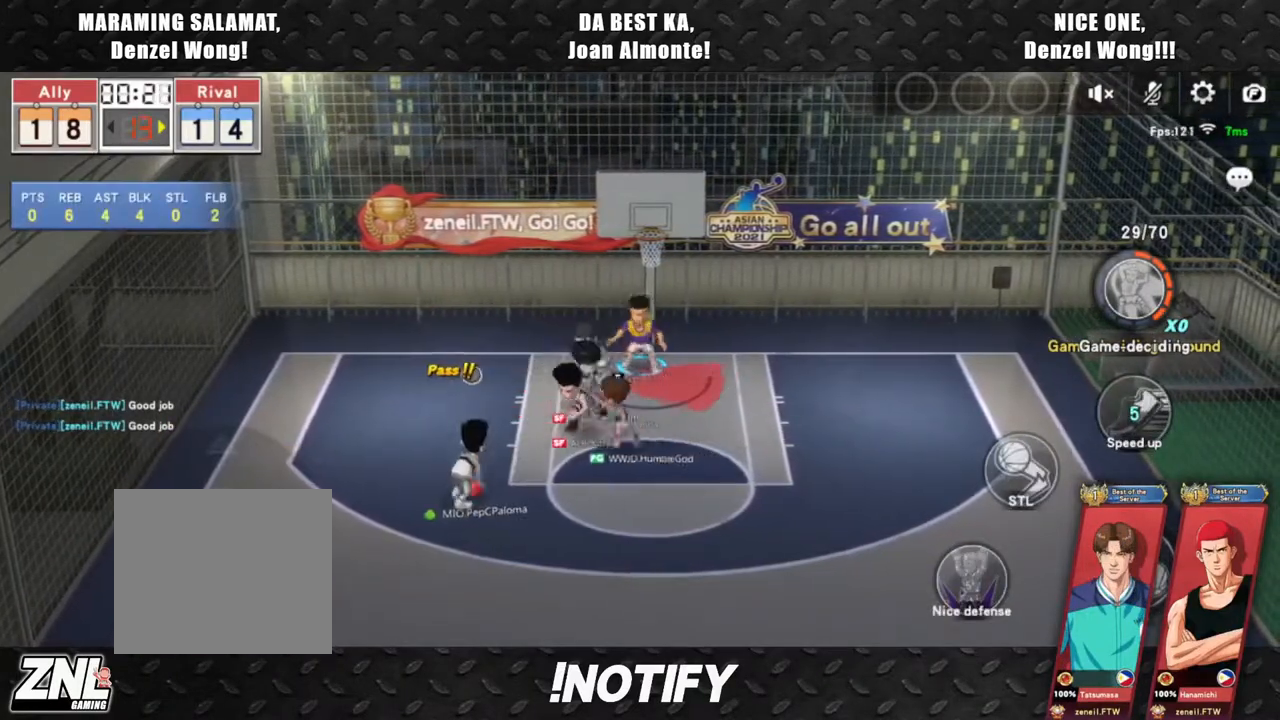
{"buttons": [], "left_stick": "down-left", "events": [[150, "left_stick", "down-left"]]}
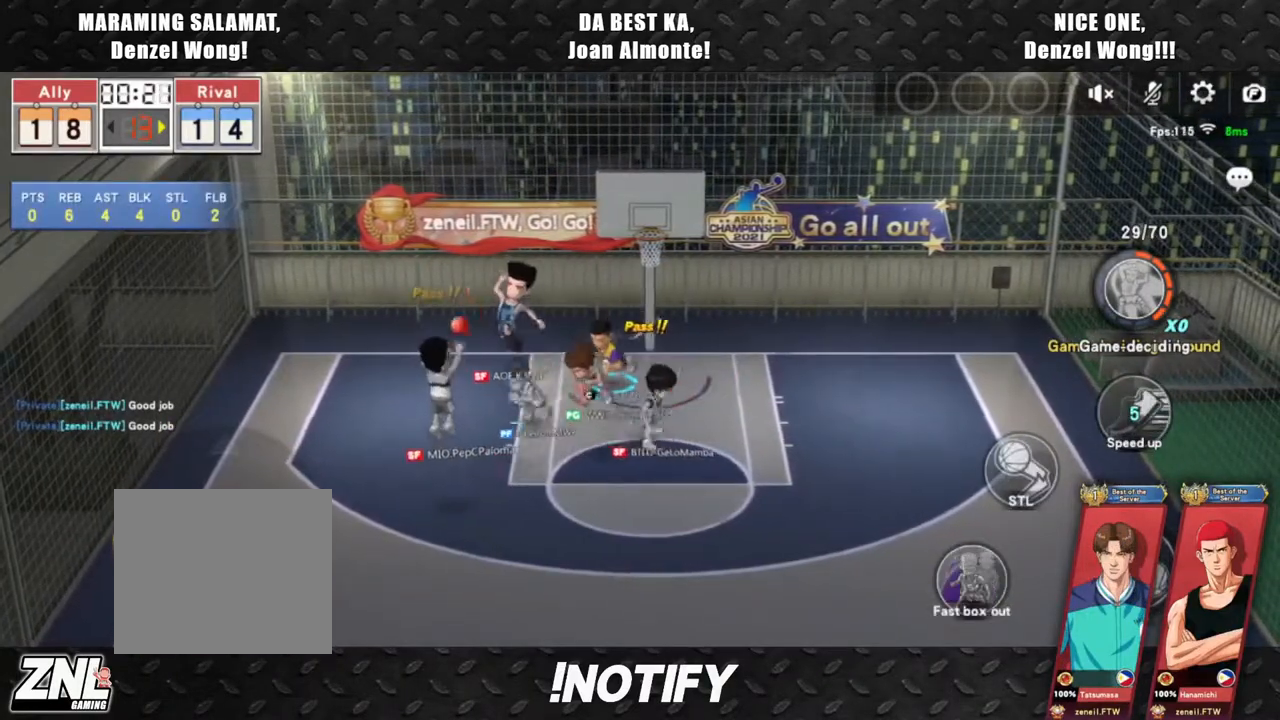
{"buttons": ["R2"], "left_stick": "down-left", "events": [[200, "R2", "down"], [333, "R2", "up"], [383, "R2", "down"]]}
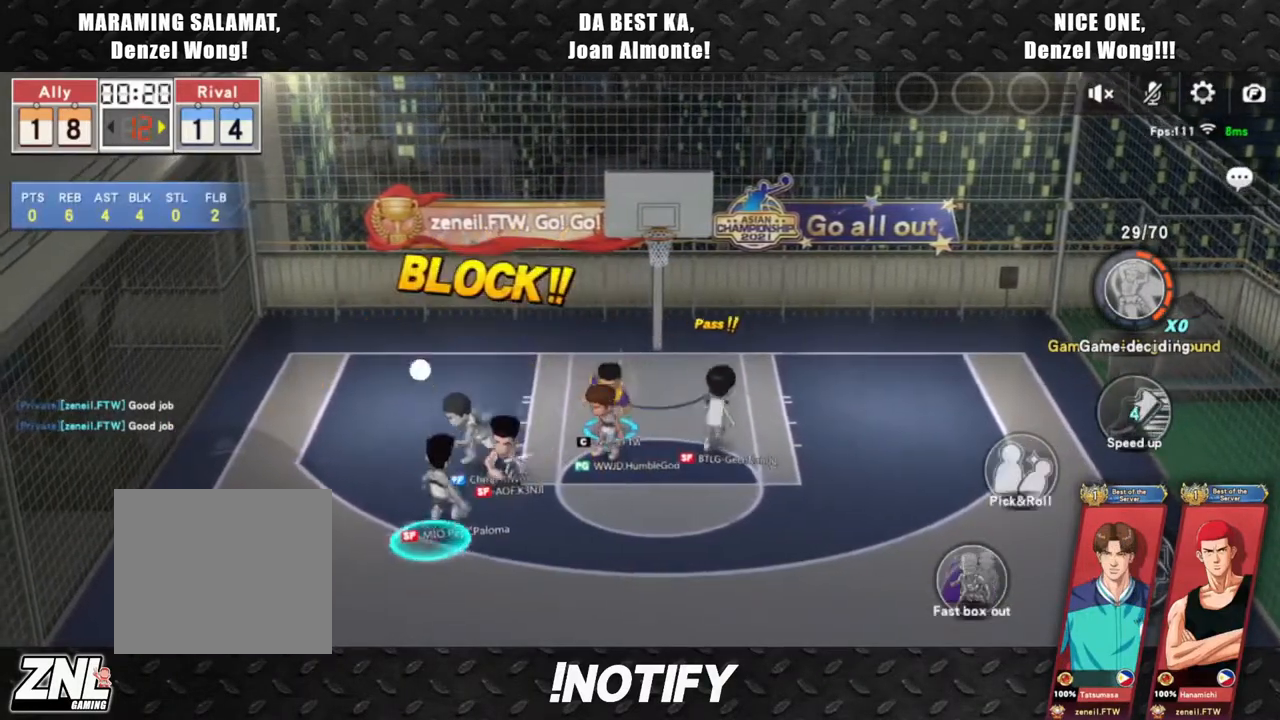
{"buttons": ["R2"], "left_stick": "down-left", "events": [[33, "R2", "up"], [100, "R2", "down"], [217, "R2", "up"], [300, "R2", "down"], [417, "R2", "up"], [483, "R2", "down"]]}
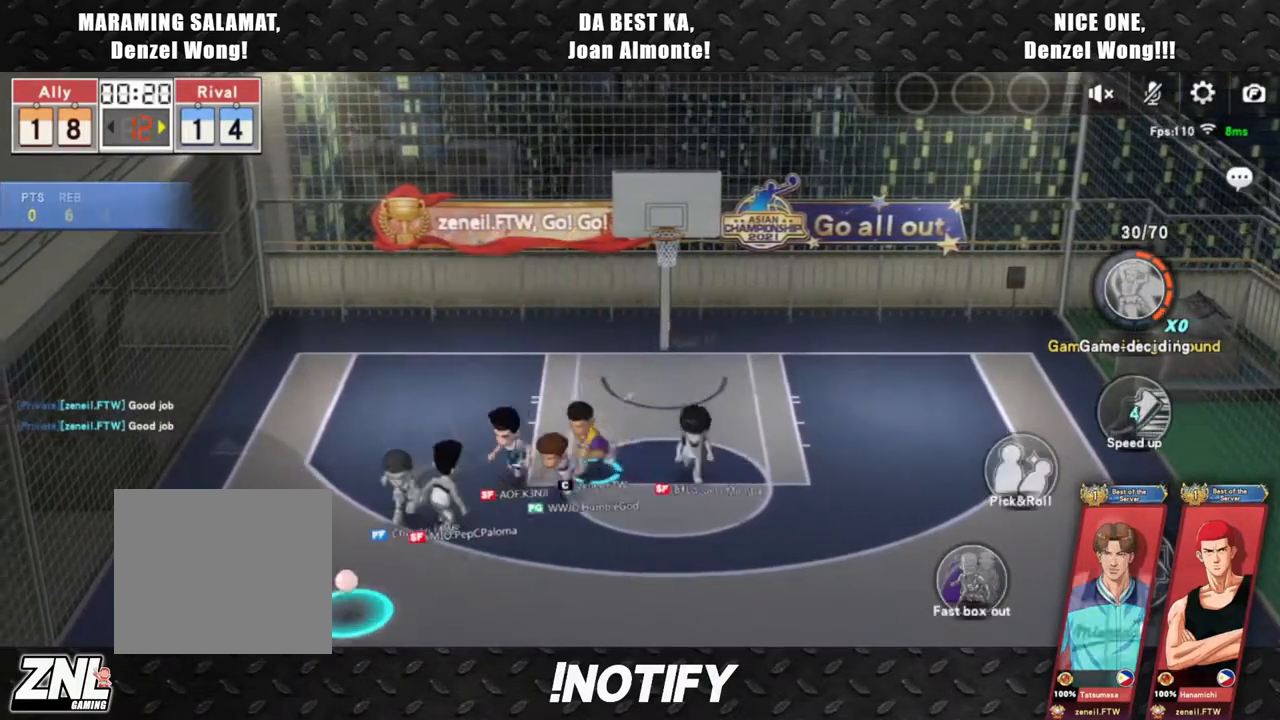
{"buttons": ["R2"], "left_stick": "up-right", "events": [[133, "R2", "up"], [267, "left_stick", "up-left"], [383, "R2", "down"], [383, "left_stick", "up-right"]]}
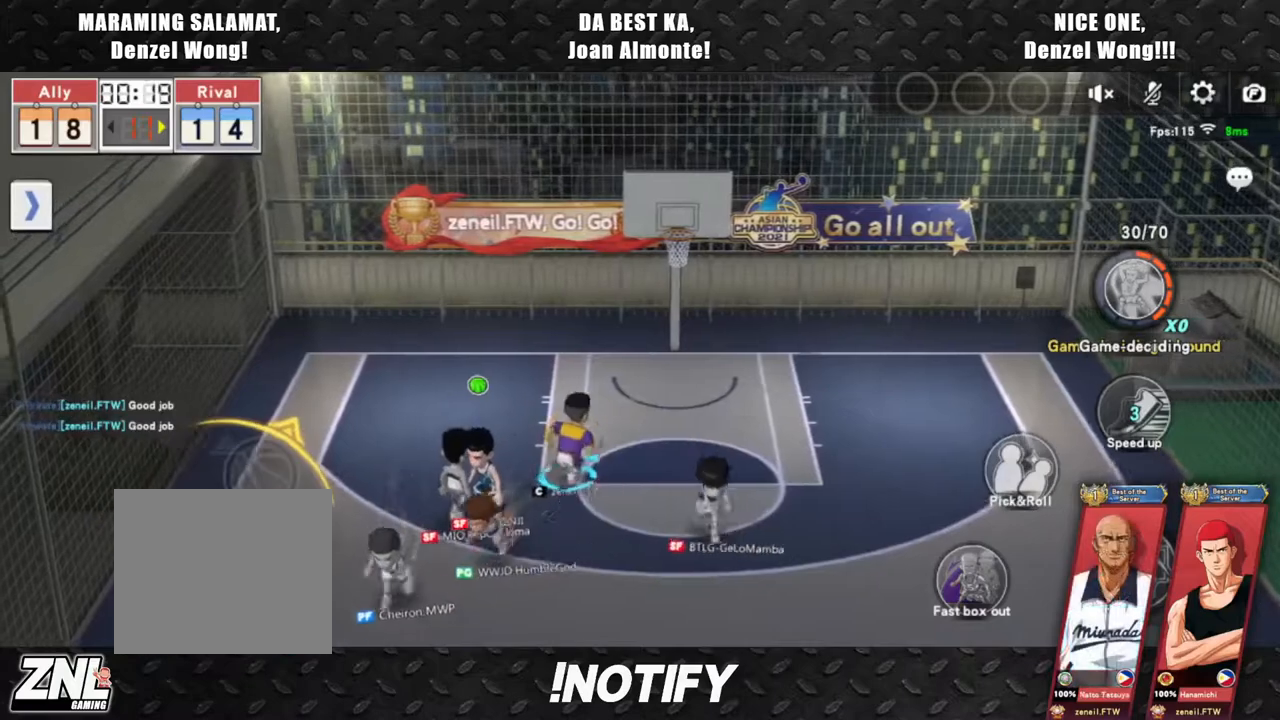
{"buttons": [], "left_stick": "up-right", "events": [[33, "R2", "up"], [117, "R2", "down"], [267, "R2", "up"]]}